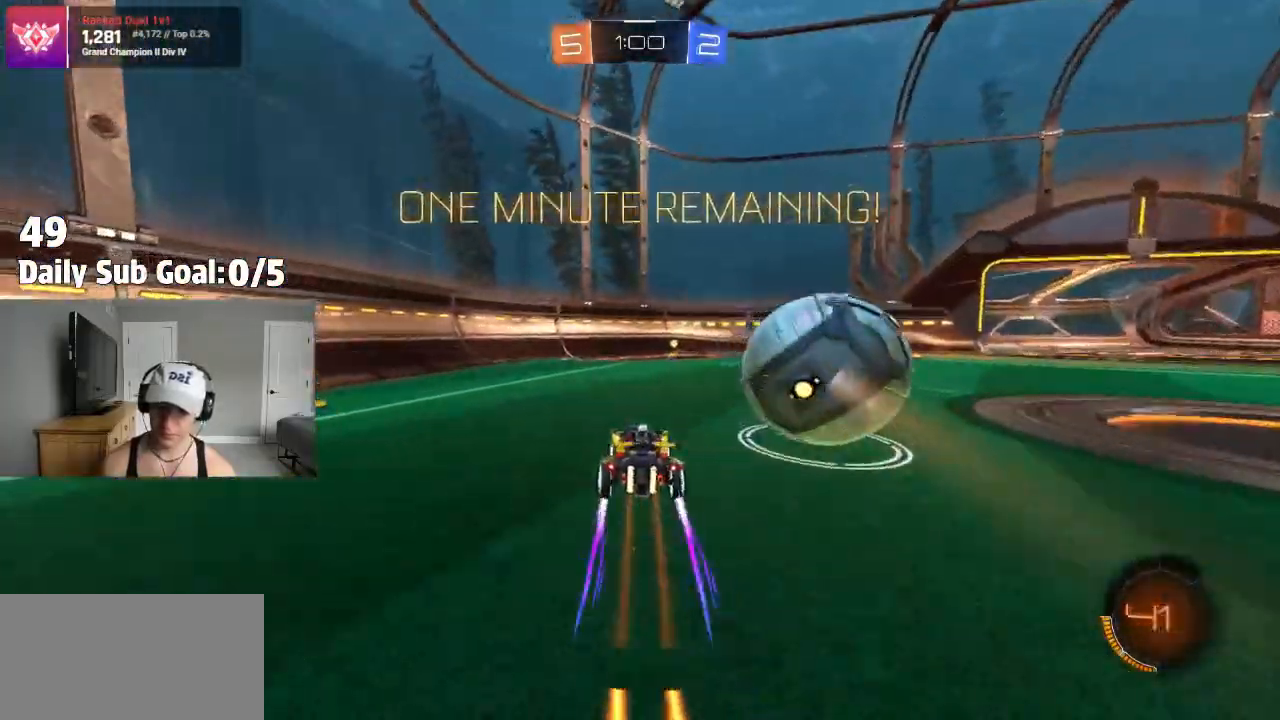
Gameplay with a controller (PlayStation layout); each line is a JSON object with the inputs held at the frame after it. "events" lists button and stick changes between this image and that frame as [ms after this image, input, new state], when the widget could be followed in between. Not read: R2.
{"buttons": [], "left_stick": "center", "right_stick": "center", "events": [[183, "TRIANGLE", "down"], [250, "left_stick", "right"], [383, "TRIANGLE", "up"], [433, "left_stick", "center"]]}
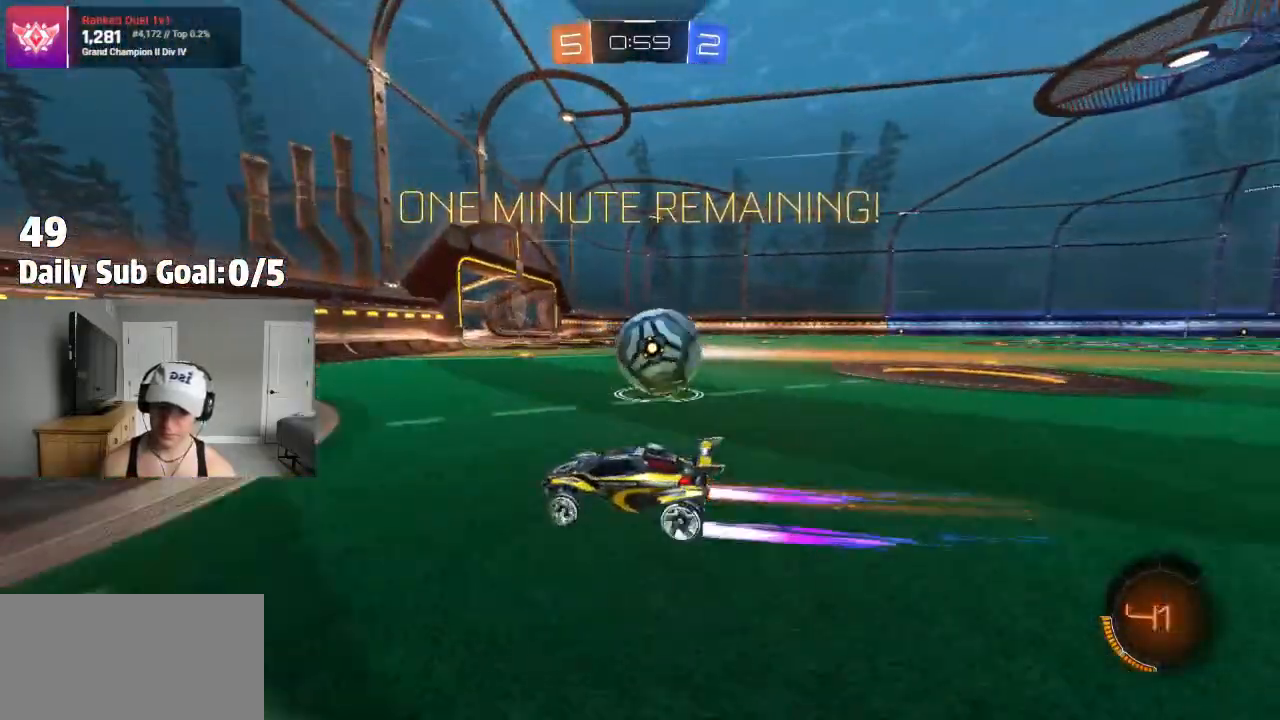
{"buttons": [], "left_stick": "center", "right_stick": "center", "events": [[200, "L2", "down"], [200, "left_stick", "right"], [333, "L2", "up"], [500, "left_stick", "center"]]}
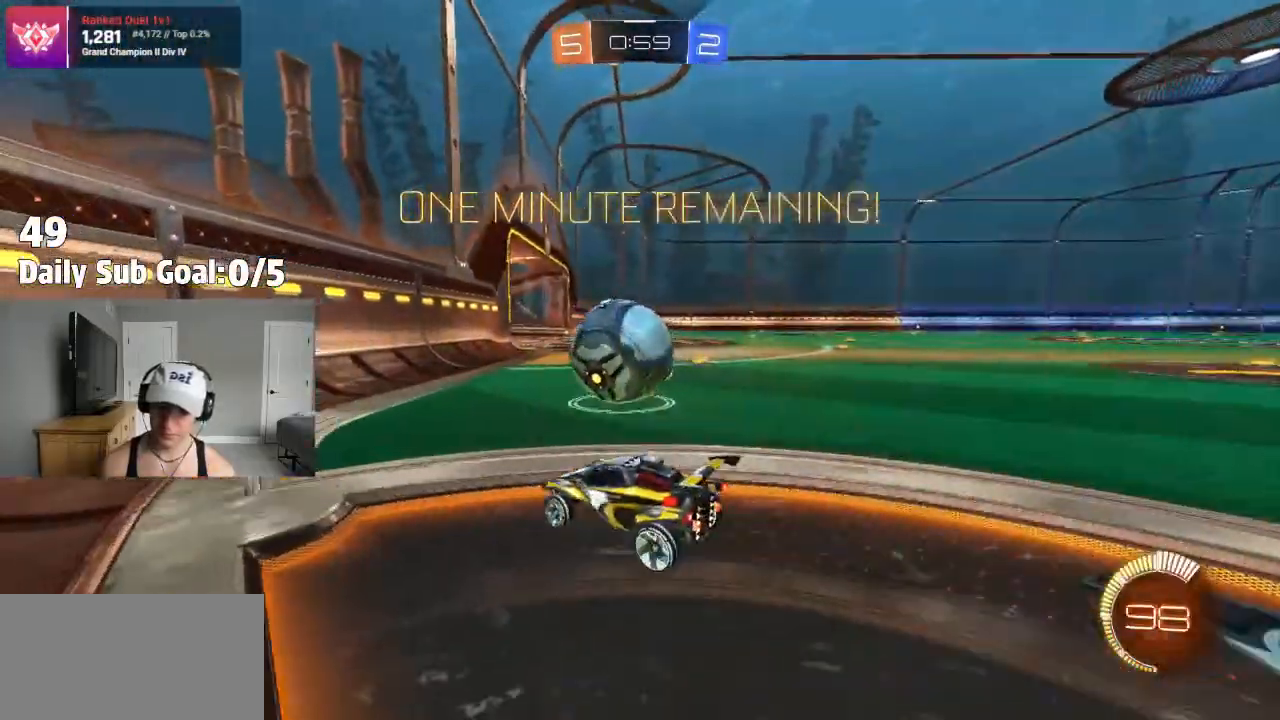
{"buttons": [], "left_stick": "left", "right_stick": "center", "events": [[250, "left_stick", "left"], [383, "left_stick", "center"], [500, "left_stick", "left"]]}
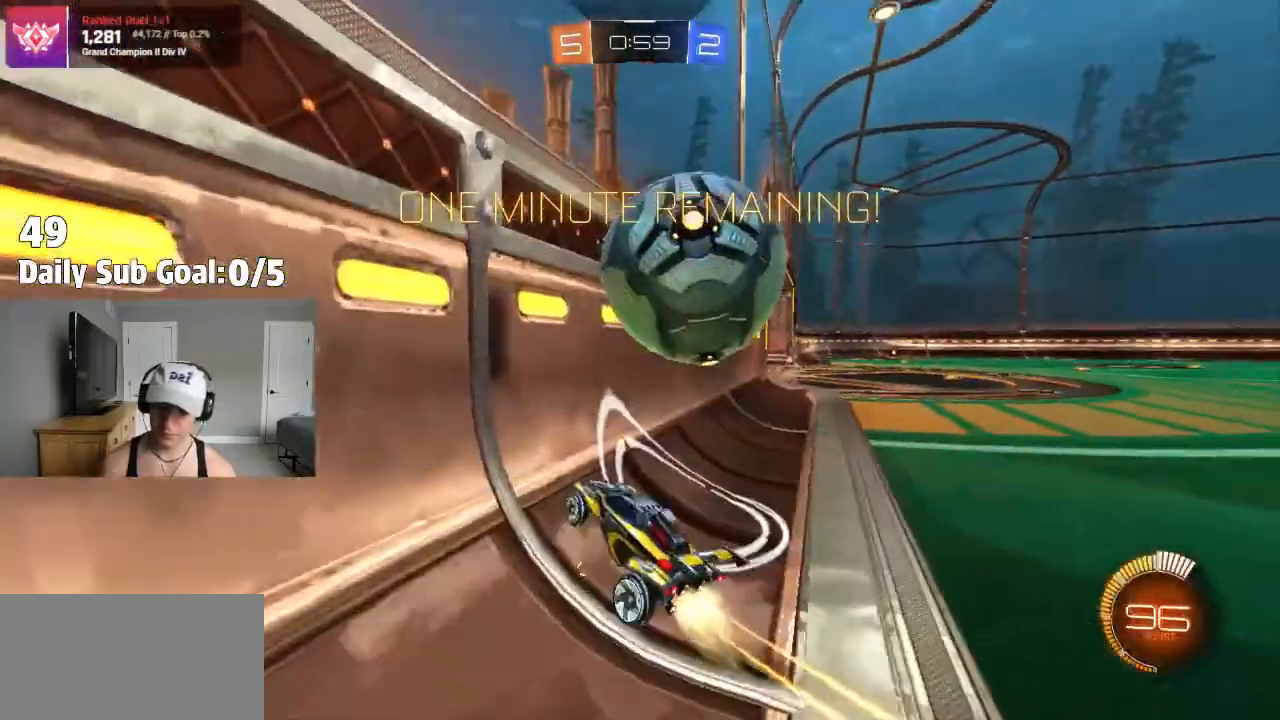
{"buttons": [], "left_stick": "center", "right_stick": "center", "events": [[117, "left_stick", "center"], [267, "left_stick", "right"], [367, "left_stick", "center"]]}
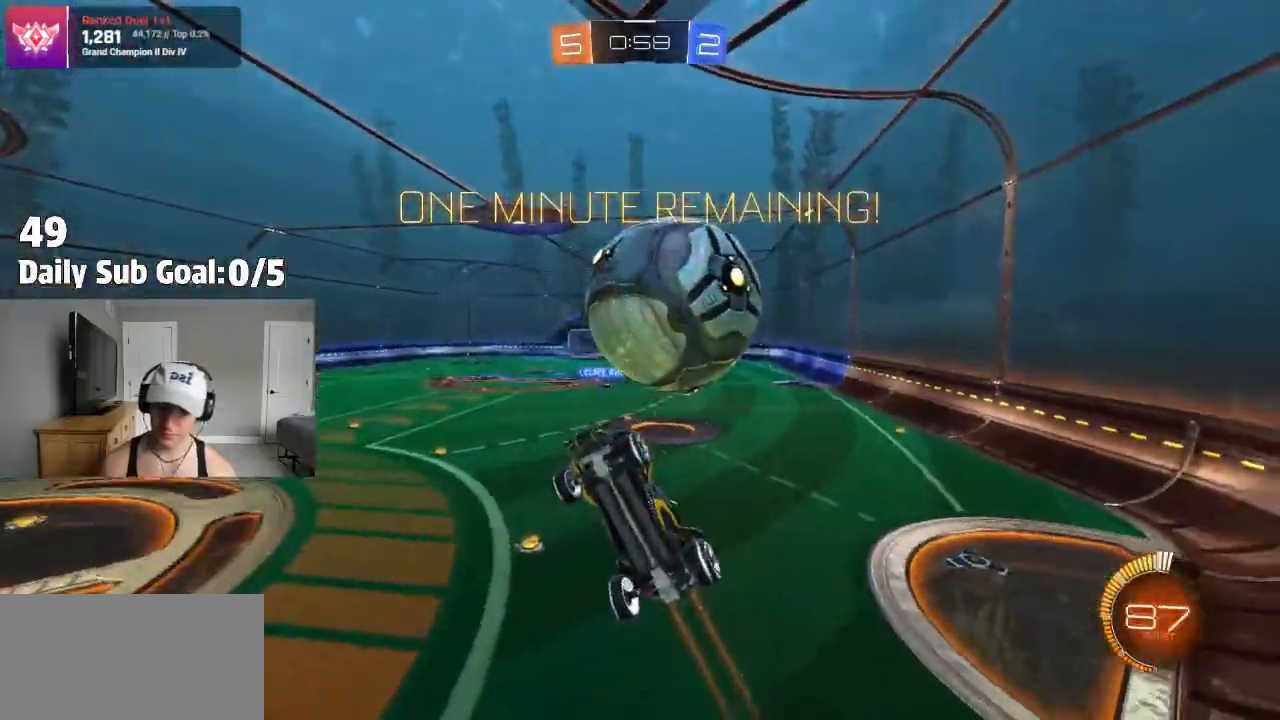
{"buttons": [], "left_stick": "down", "right_stick": "center"}
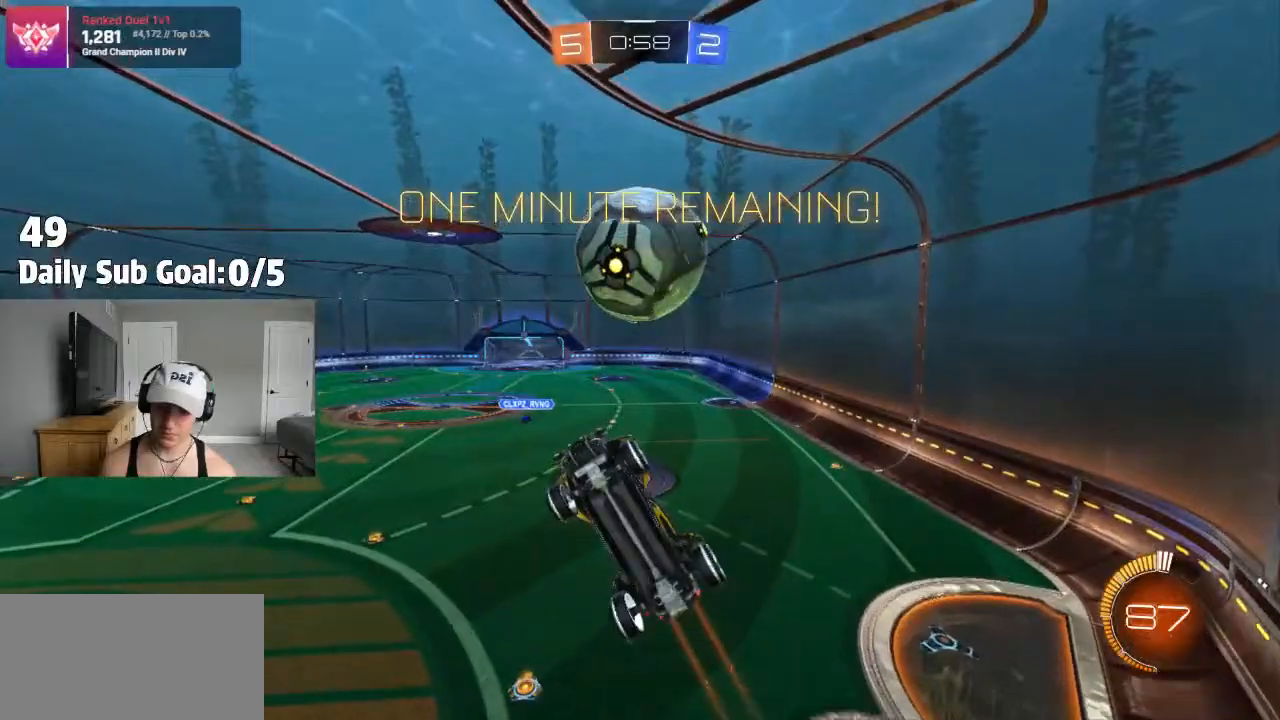
{"buttons": ["CROSS"], "left_stick": "down-left", "right_stick": "center", "events": [[17, "CROSS", "down"], [67, "left_stick", "down-left"], [133, "L1", "down"], [450, "L1", "up"]]}
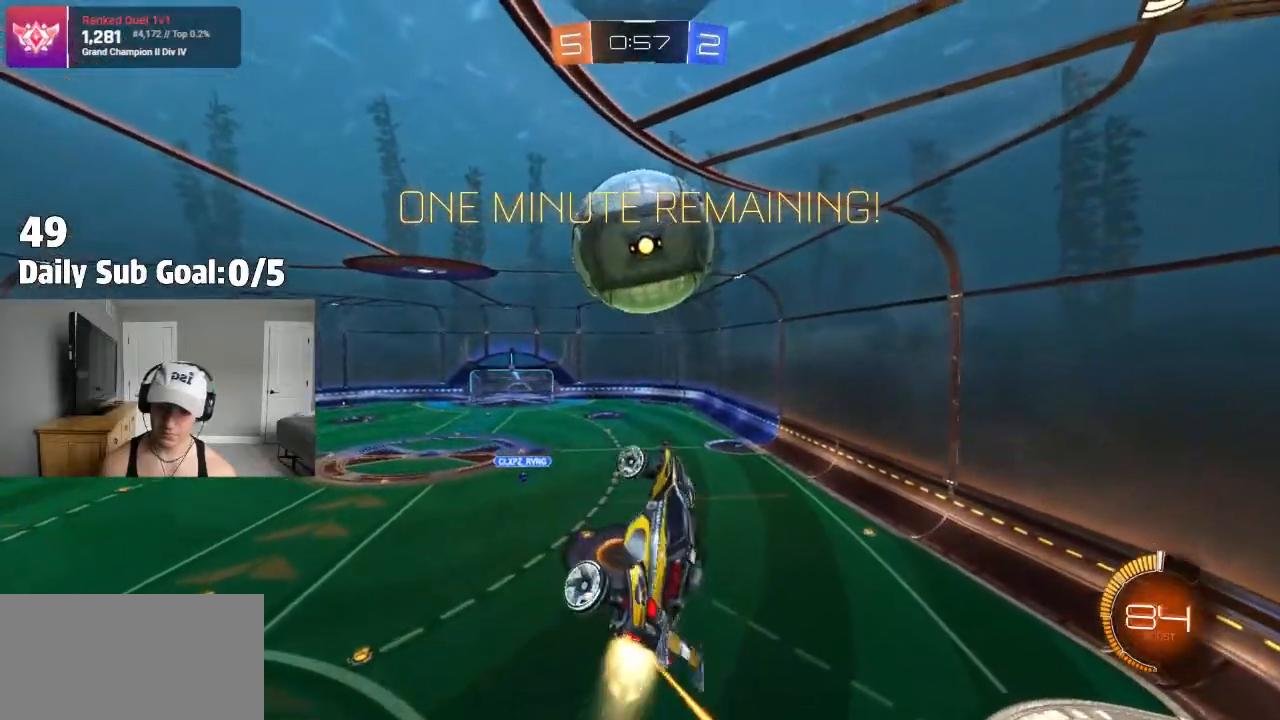
{"buttons": [], "left_stick": "down", "right_stick": "center", "events": [[17, "left_stick", "down"], [67, "L1", "down"], [217, "left_stick", "right"], [350, "L1", "up"], [350, "left_stick", "down-right"], [400, "CROSS", "up"], [450, "left_stick", "down"]]}
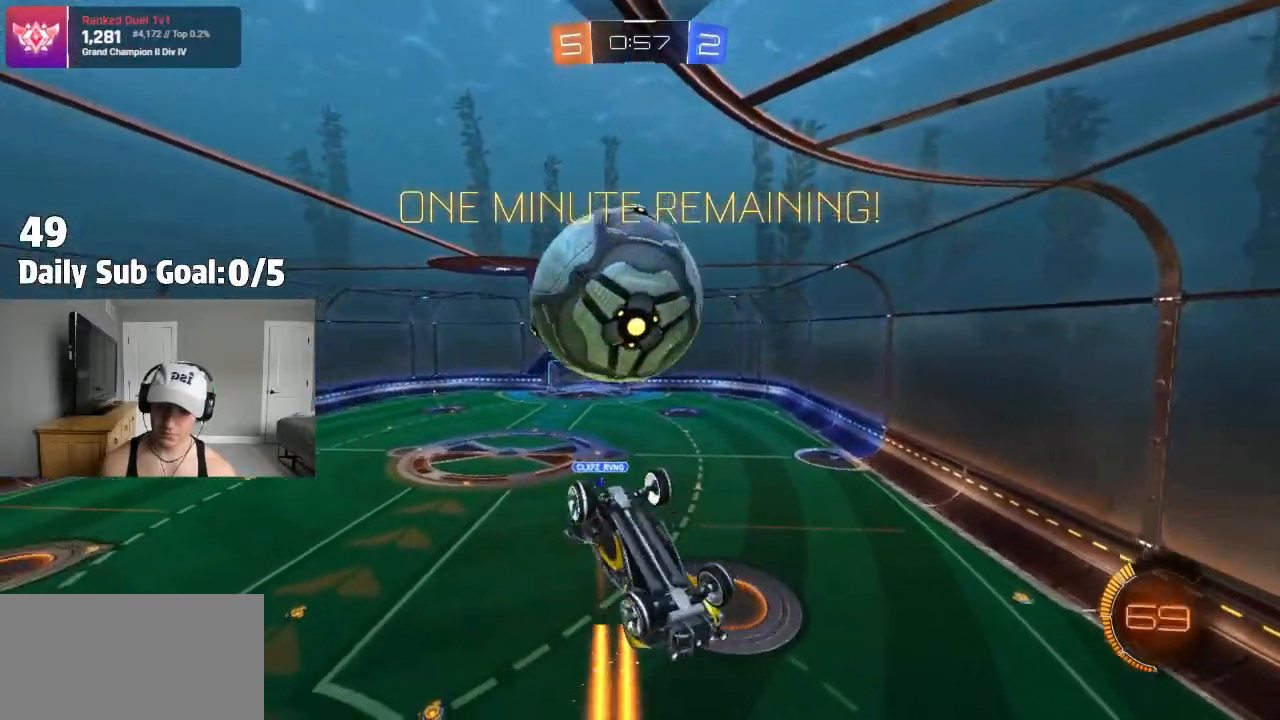
{"buttons": [], "left_stick": "center", "right_stick": "center", "events": [[33, "CROSS", "down"], [133, "CROSS", "up"], [133, "left_stick", "up"], [200, "left_stick", "center"]]}
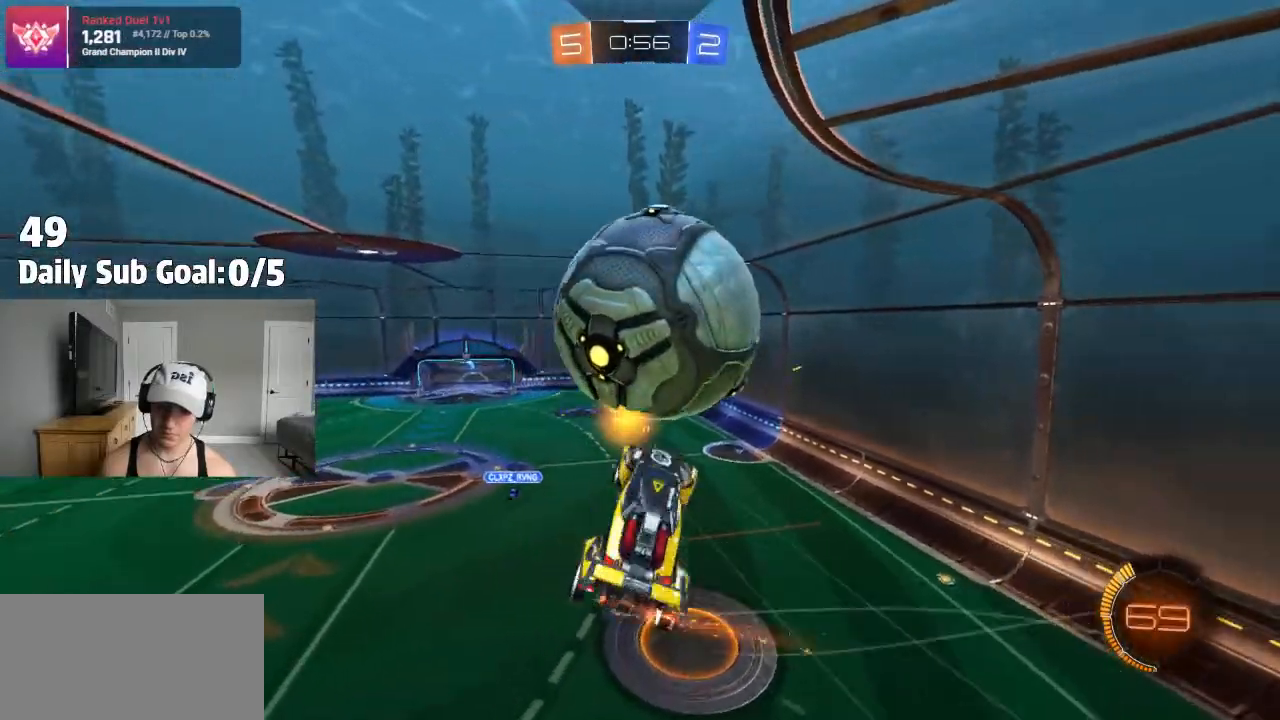
{"buttons": ["SQUARE"], "left_stick": "left", "right_stick": "center", "events": [[50, "left_stick", "up"], [67, "SQUARE", "down"], [350, "left_stick", "center"], [417, "left_stick", "right"], [500, "left_stick", "left"]]}
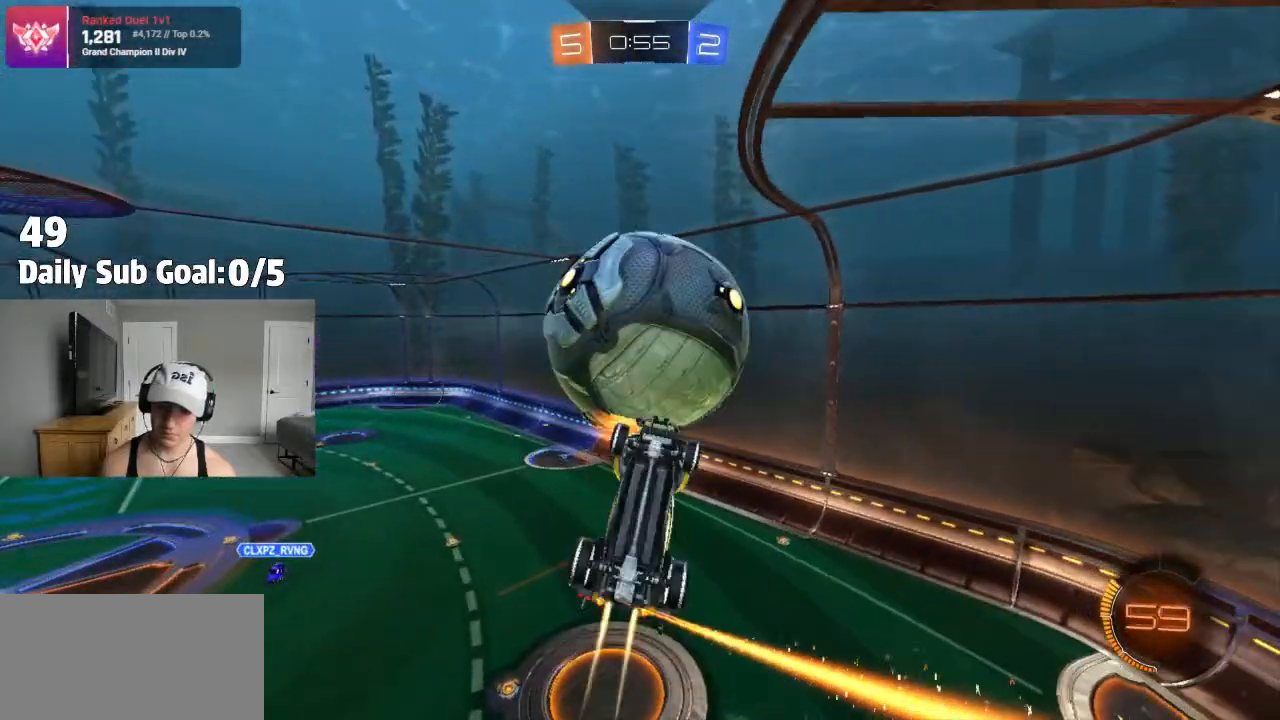
{"buttons": ["SQUARE"], "left_stick": "up-right", "right_stick": "center", "events": [[167, "left_stick", "up-left"], [367, "left_stick", "up-right"], [433, "R1", "down"], [483, "R1", "up"]]}
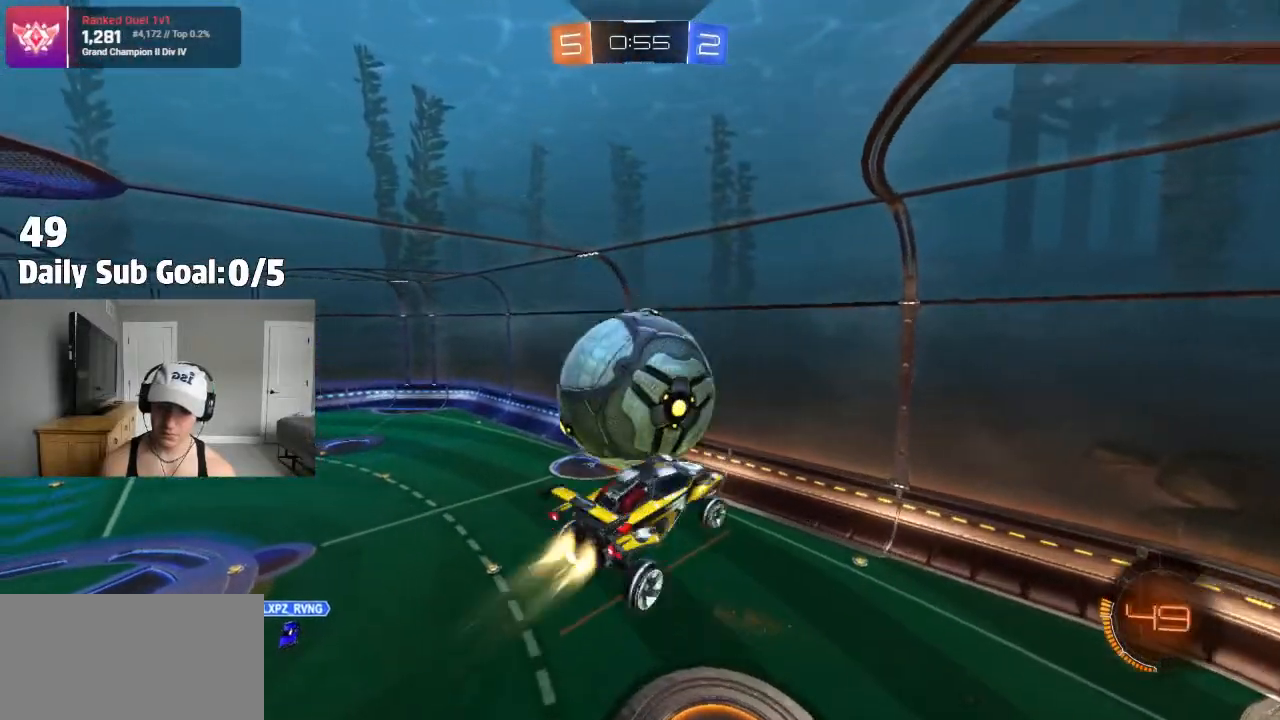
{"buttons": ["SQUARE"], "left_stick": "right", "right_stick": "center", "events": [[33, "left_stick", "up-left"], [183, "left_stick", "up"], [417, "left_stick", "right"]]}
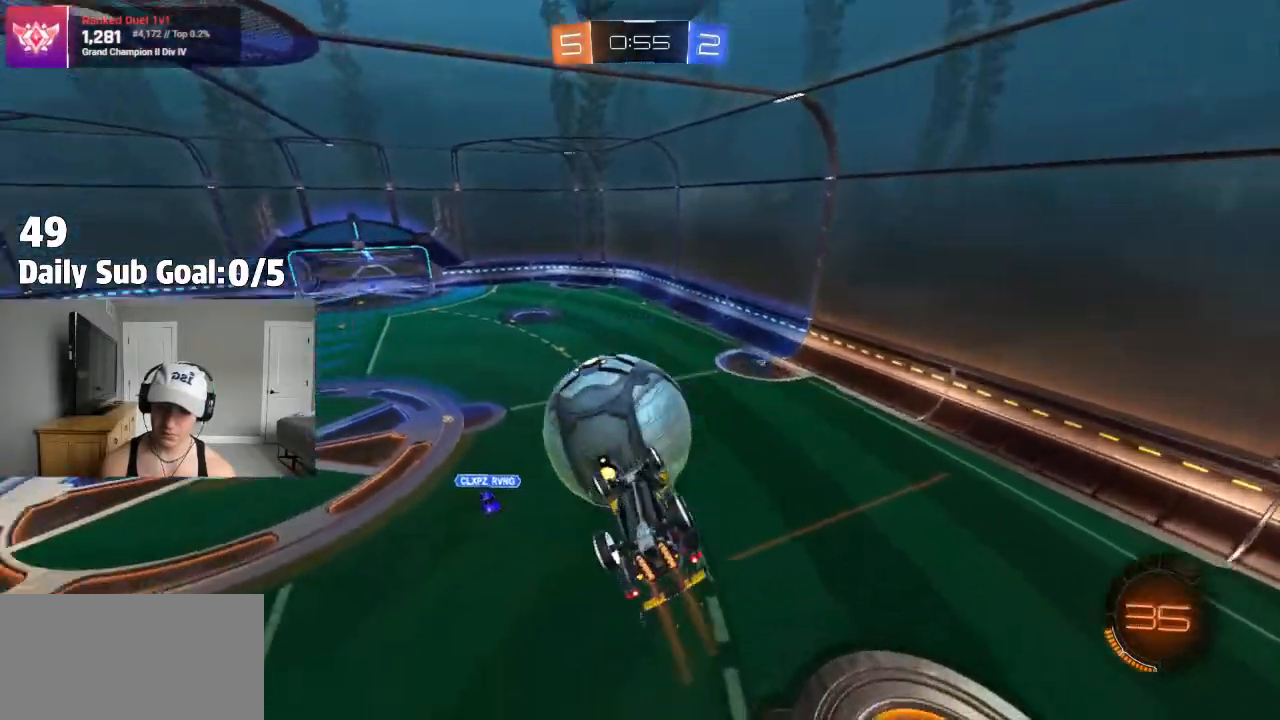
{"buttons": [], "left_stick": "center", "right_stick": "center", "events": [[33, "left_stick", "down-right"], [150, "left_stick", "down-left"], [283, "left_stick", "left"], [433, "SQUARE", "up"], [500, "left_stick", "center"]]}
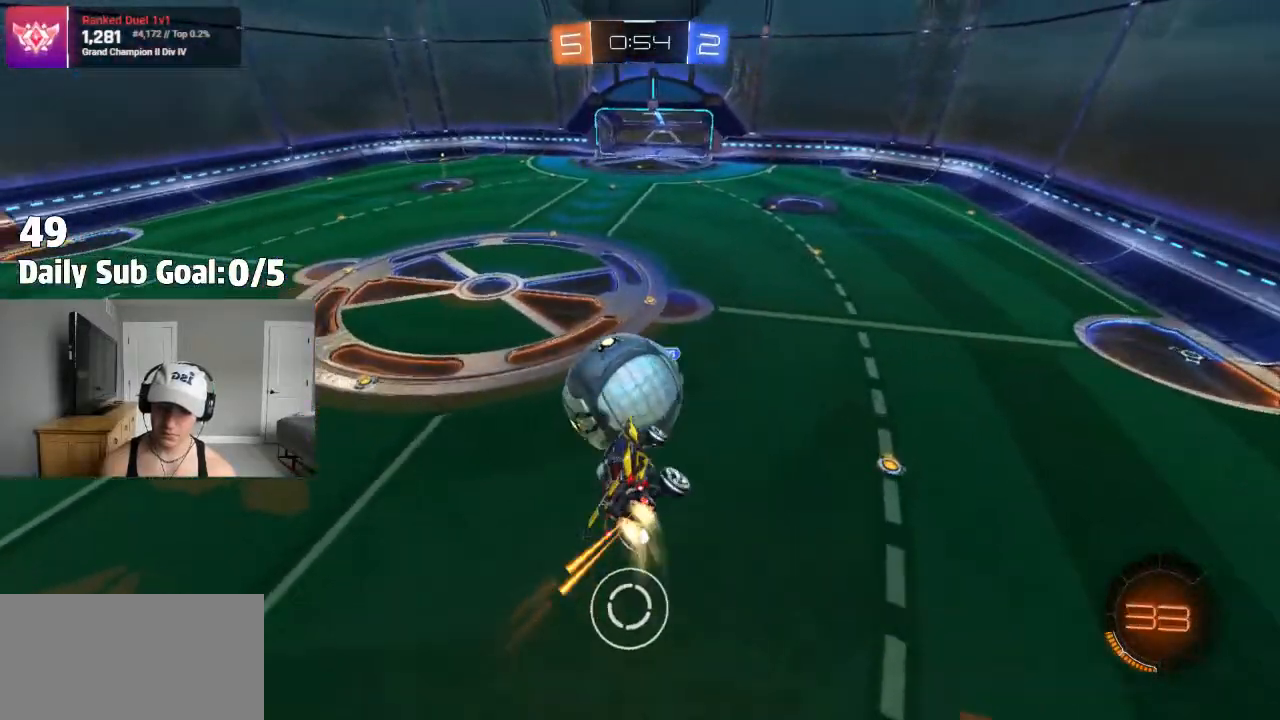
{"buttons": [], "left_stick": "right", "right_stick": "center", "events": [[450, "left_stick", "right"]]}
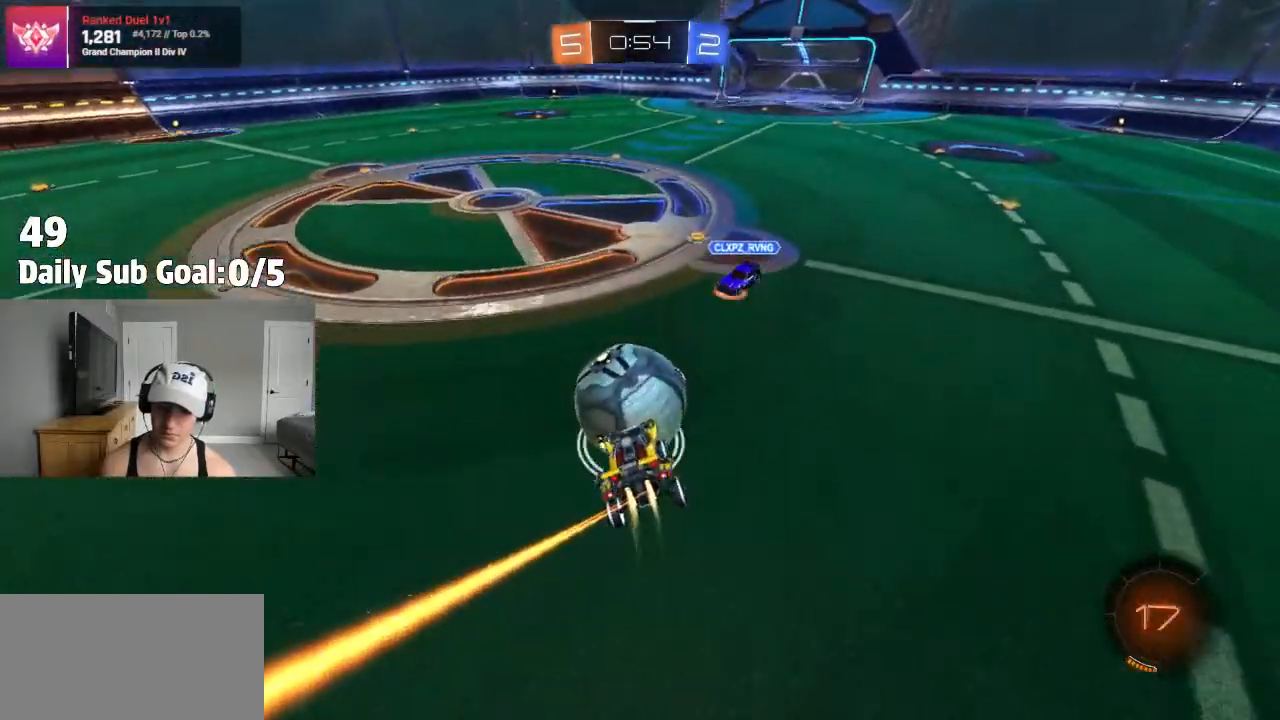
{"buttons": [], "left_stick": "center", "right_stick": "center"}
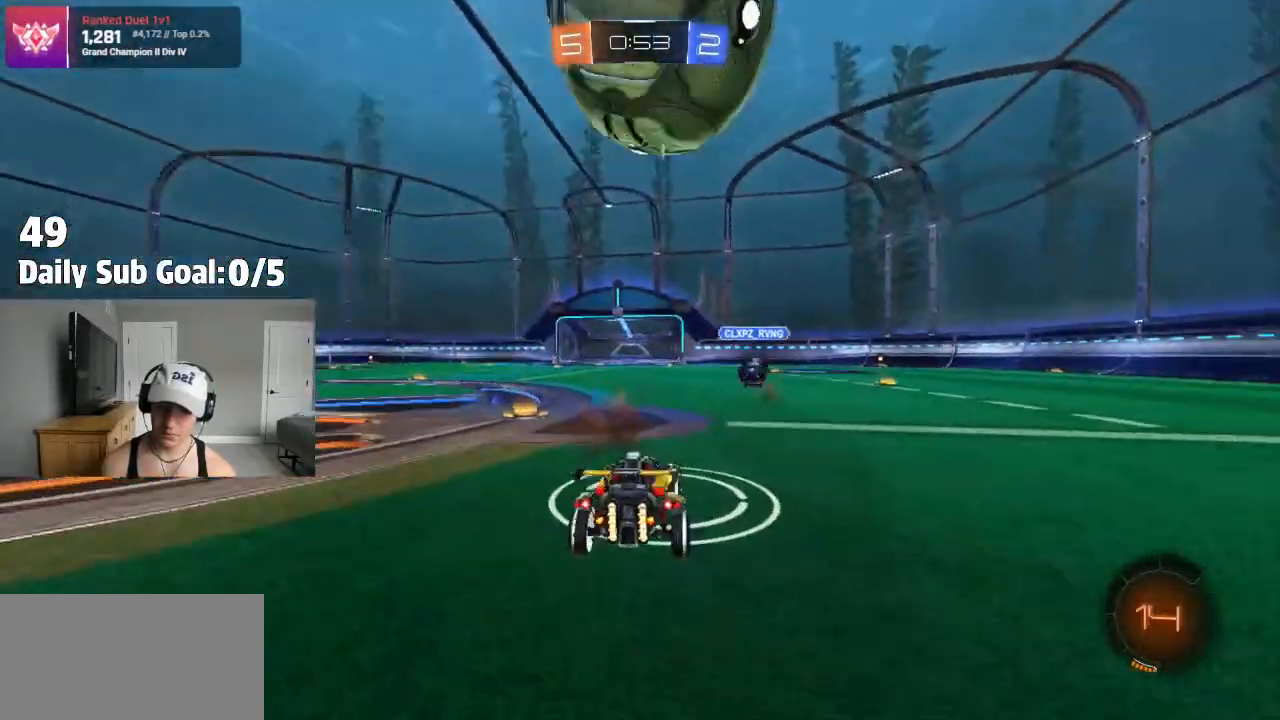
{"buttons": [], "left_stick": "center", "right_stick": "center", "events": [[233, "left_stick", "right"], [367, "left_stick", "center"]]}
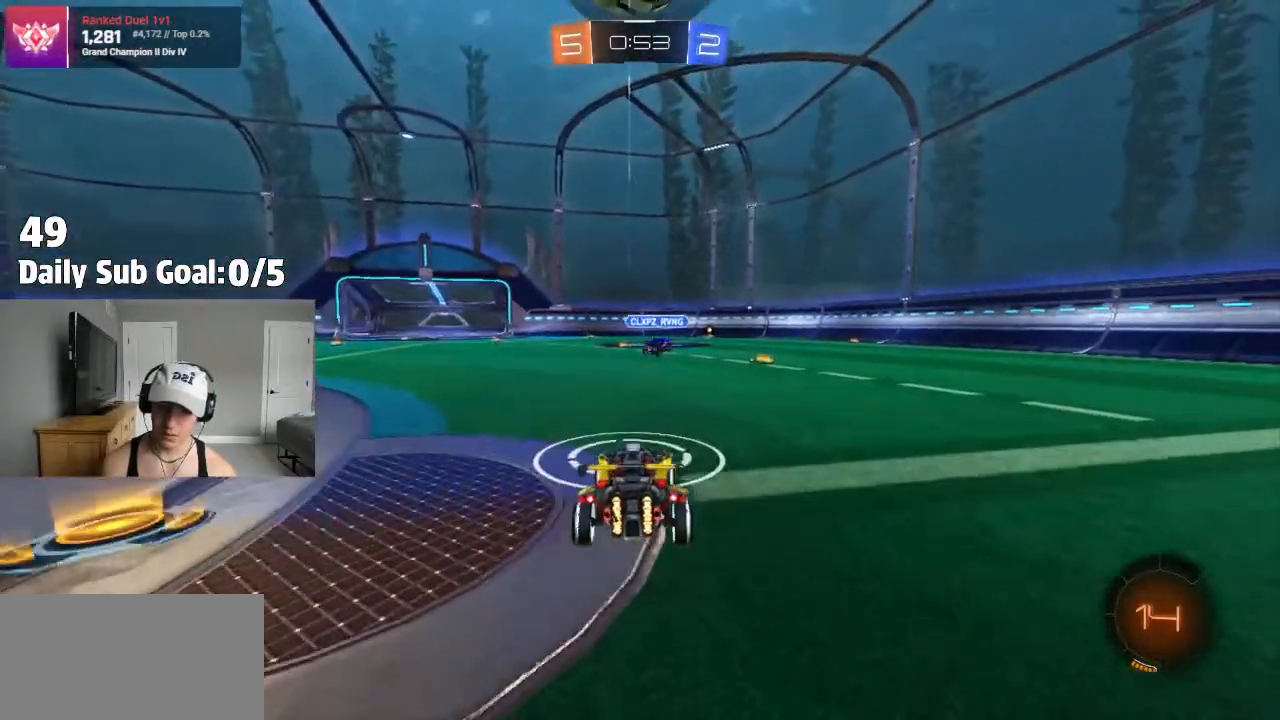
{"buttons": [], "left_stick": "center", "right_stick": "center", "events": [[233, "left_stick", "left"], [300, "left_stick", "center"]]}
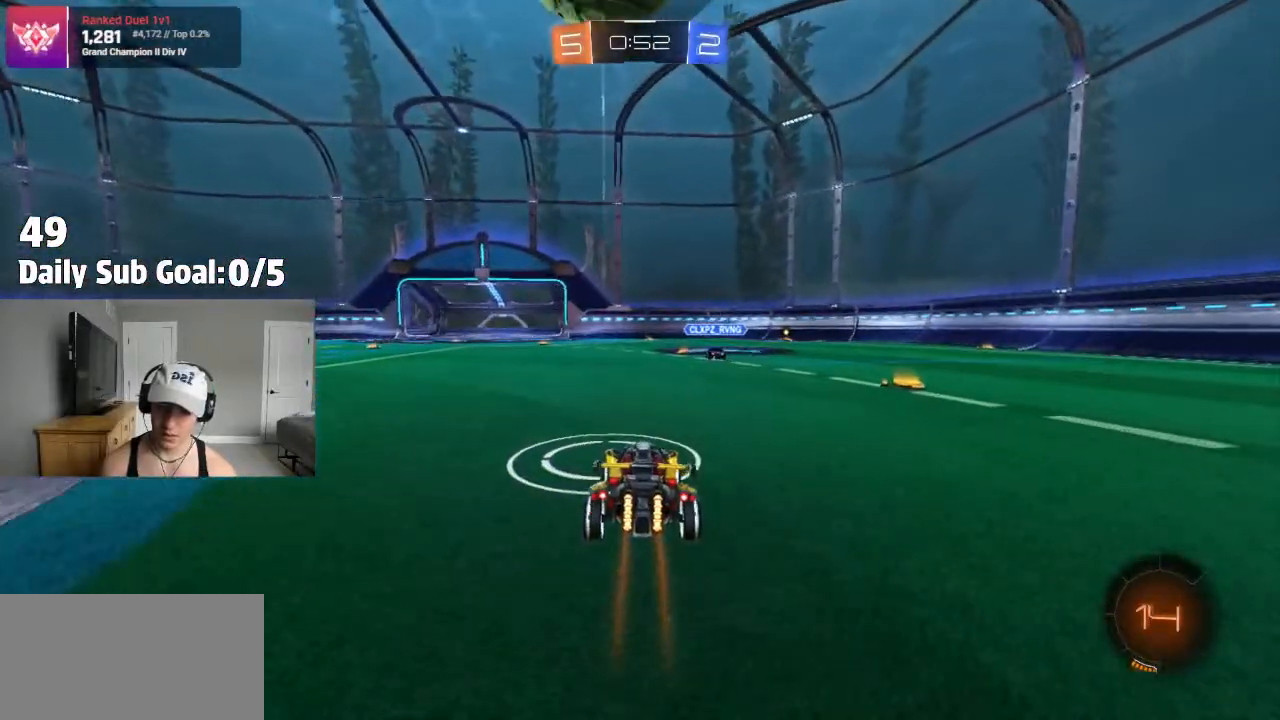
{"buttons": [], "left_stick": "left", "right_stick": "center", "events": [[500, "left_stick", "left"]]}
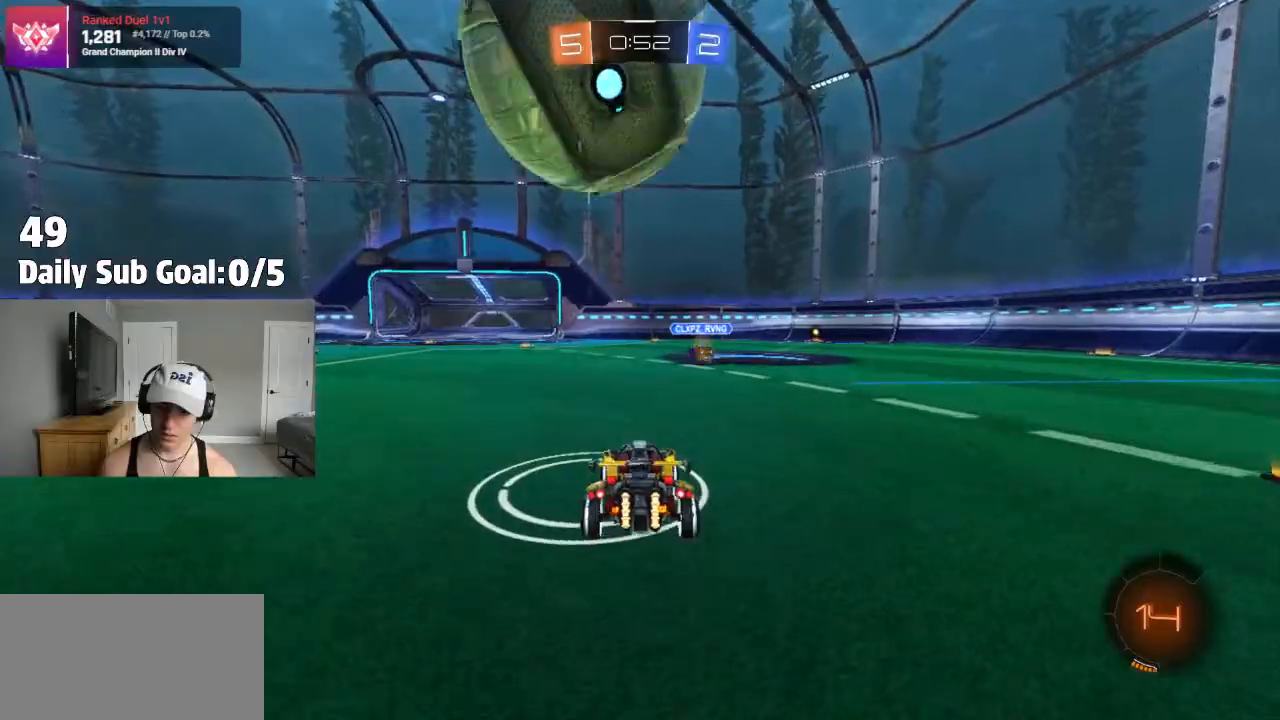
{"buttons": [], "left_stick": "center", "right_stick": "center", "events": [[67, "left_stick", "center"], [317, "left_stick", "right"], [417, "left_stick", "center"]]}
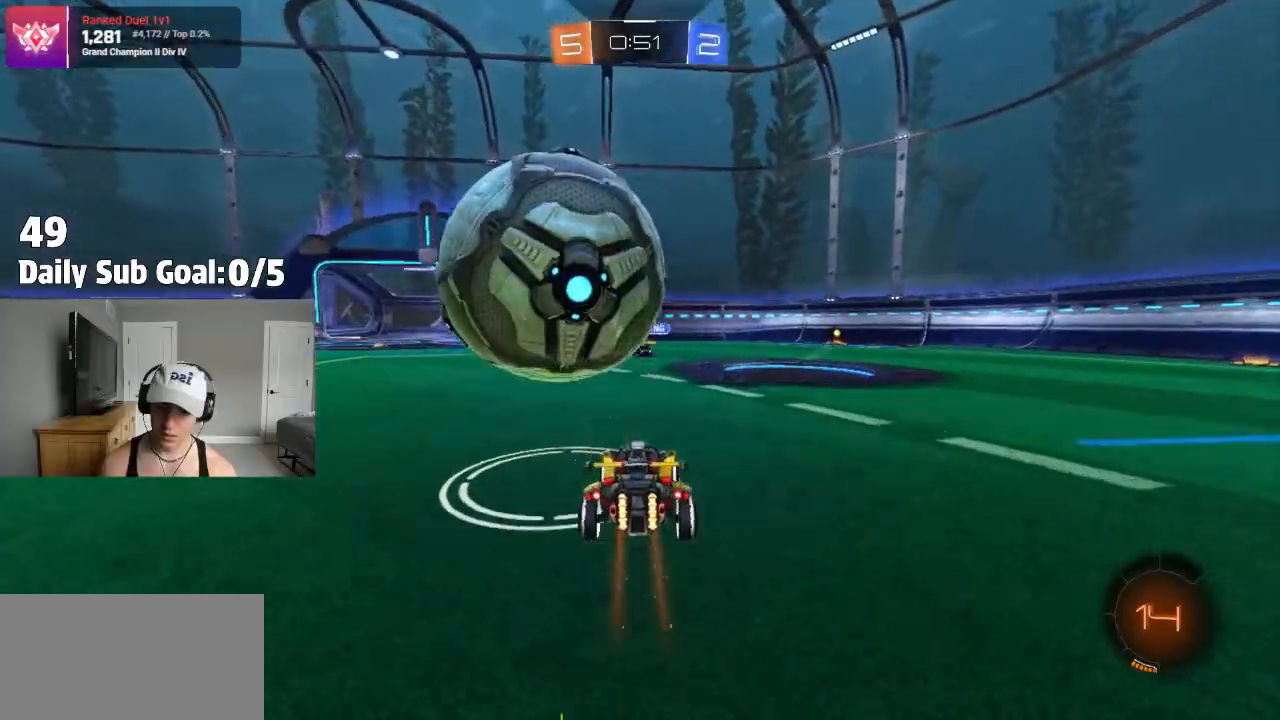
{"buttons": [], "left_stick": "center", "right_stick": "center", "events": [[67, "left_stick", "left"], [233, "left_stick", "center"]]}
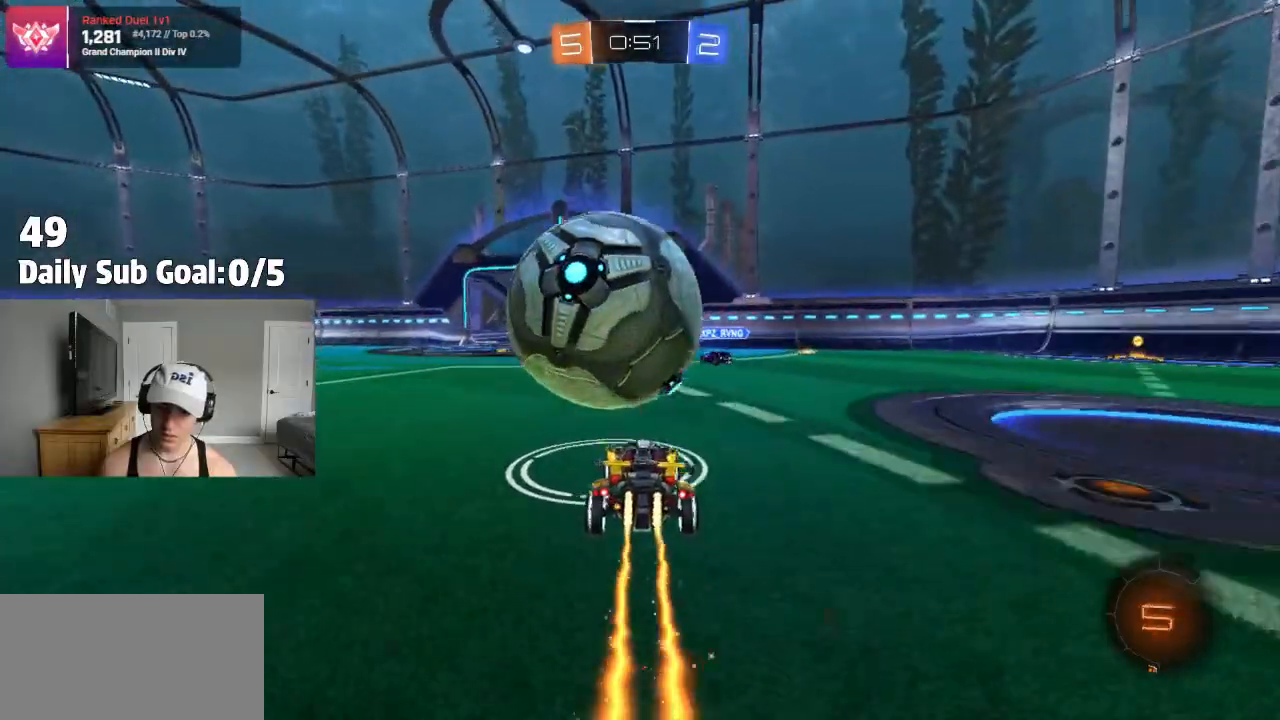
{"buttons": ["CROSS"], "left_stick": "down", "right_stick": "center", "events": [[100, "CROSS", "down"], [100, "left_stick", "up"], [233, "CROSS", "up"], [267, "CROSS", "down"], [317, "L3", "down"], [317, "left_stick", "center"], [383, "left_stick", "down"], [400, "L3", "up"]]}
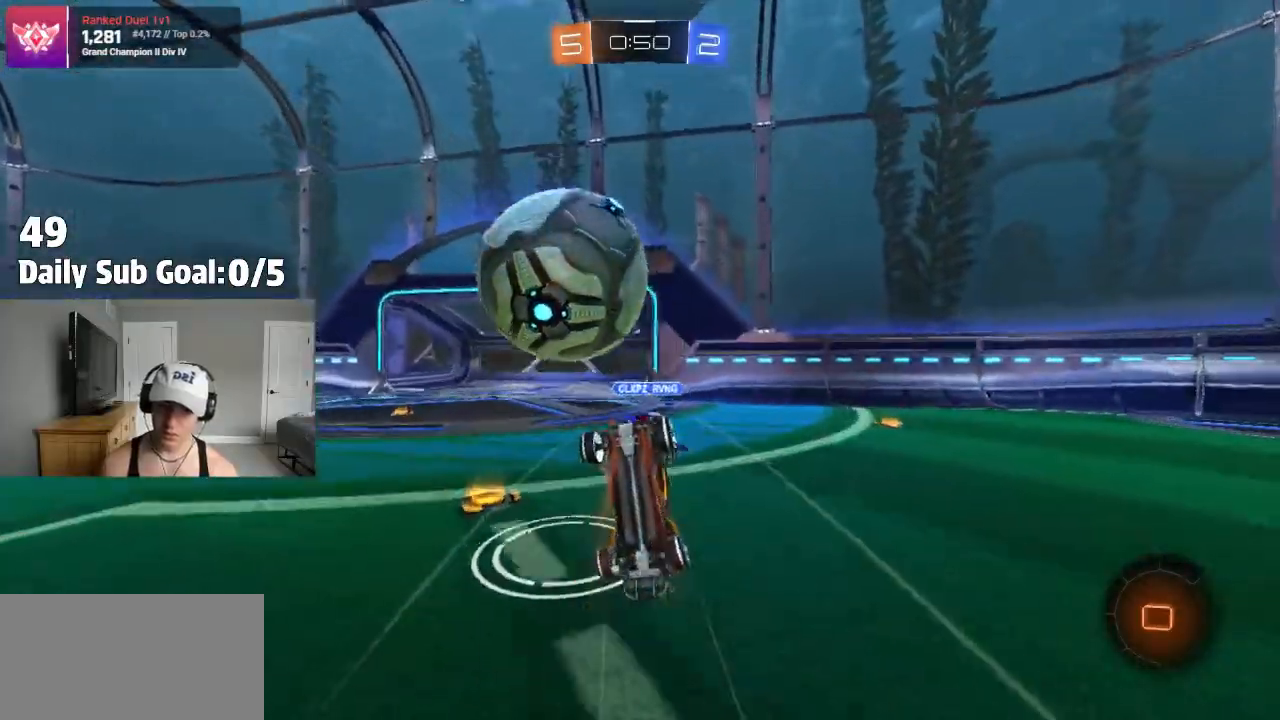
{"buttons": [], "left_stick": "up", "right_stick": "center", "events": [[33, "CROSS", "up"], [150, "left_stick", "center"], [233, "TRIANGLE", "down"], [333, "left_stick", "up"], [367, "TRIANGLE", "up"]]}
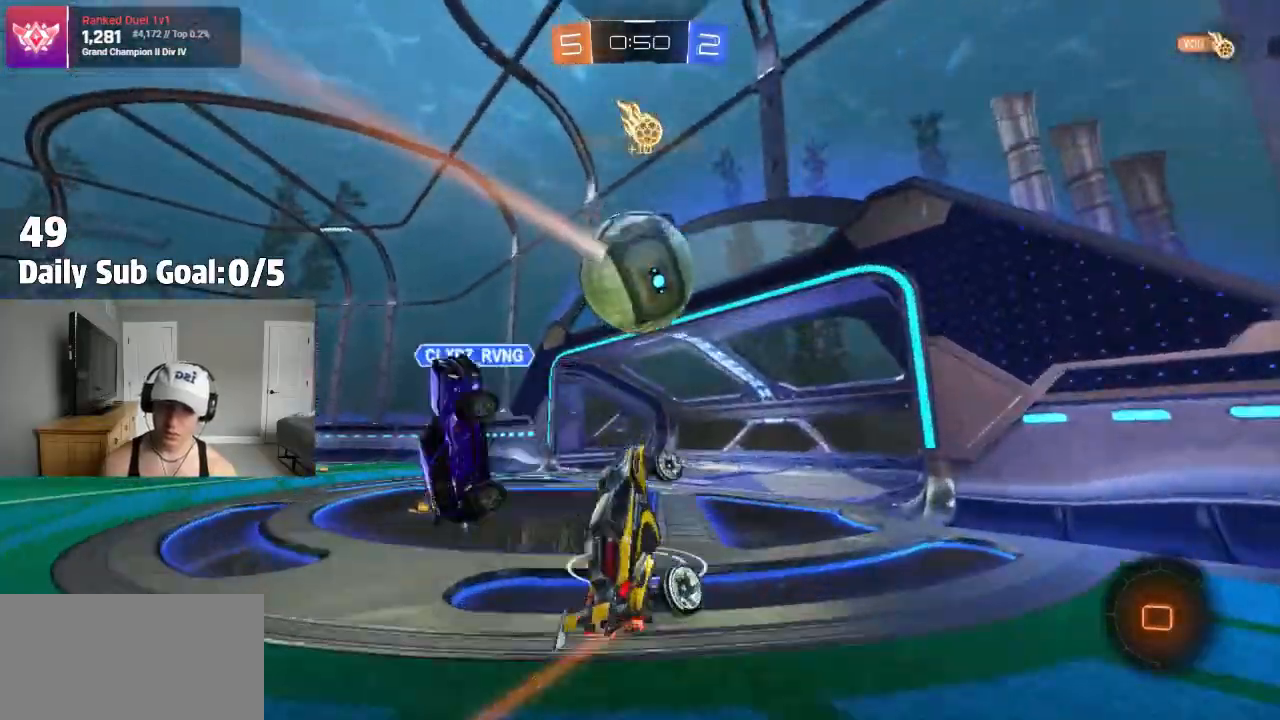
{"buttons": [], "left_stick": "up-left", "right_stick": "center", "events": [[133, "TRIANGLE", "down"], [250, "left_stick", "up-left"], [350, "TRIANGLE", "up"]]}
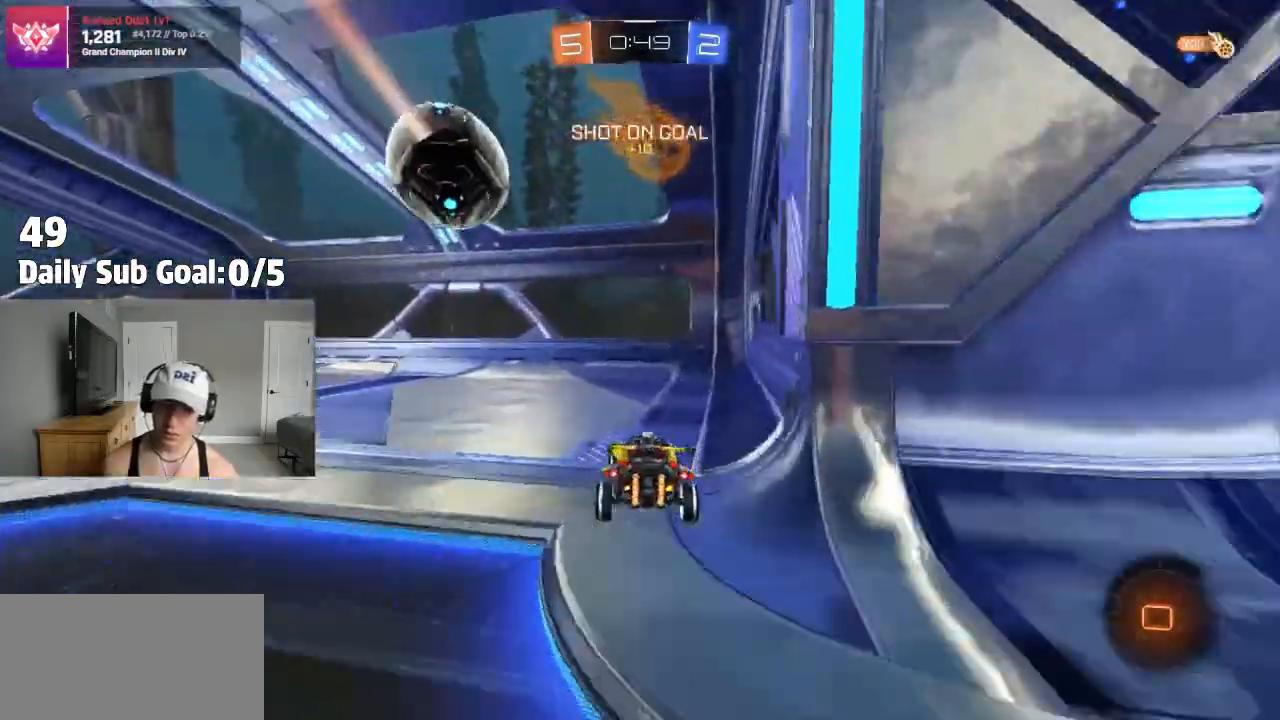
{"buttons": [], "left_stick": "center", "right_stick": "center"}
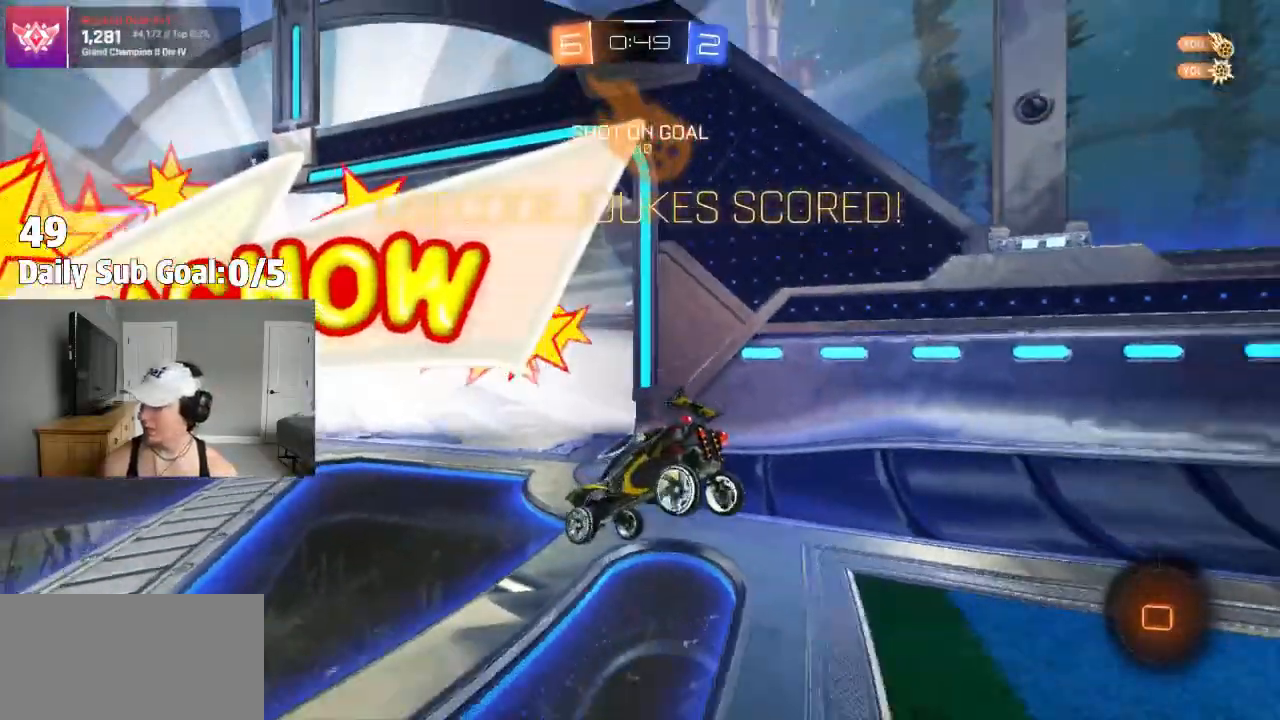
{"buttons": [], "left_stick": "left", "right_stick": "center", "events": [[333, "left_stick", "left"]]}
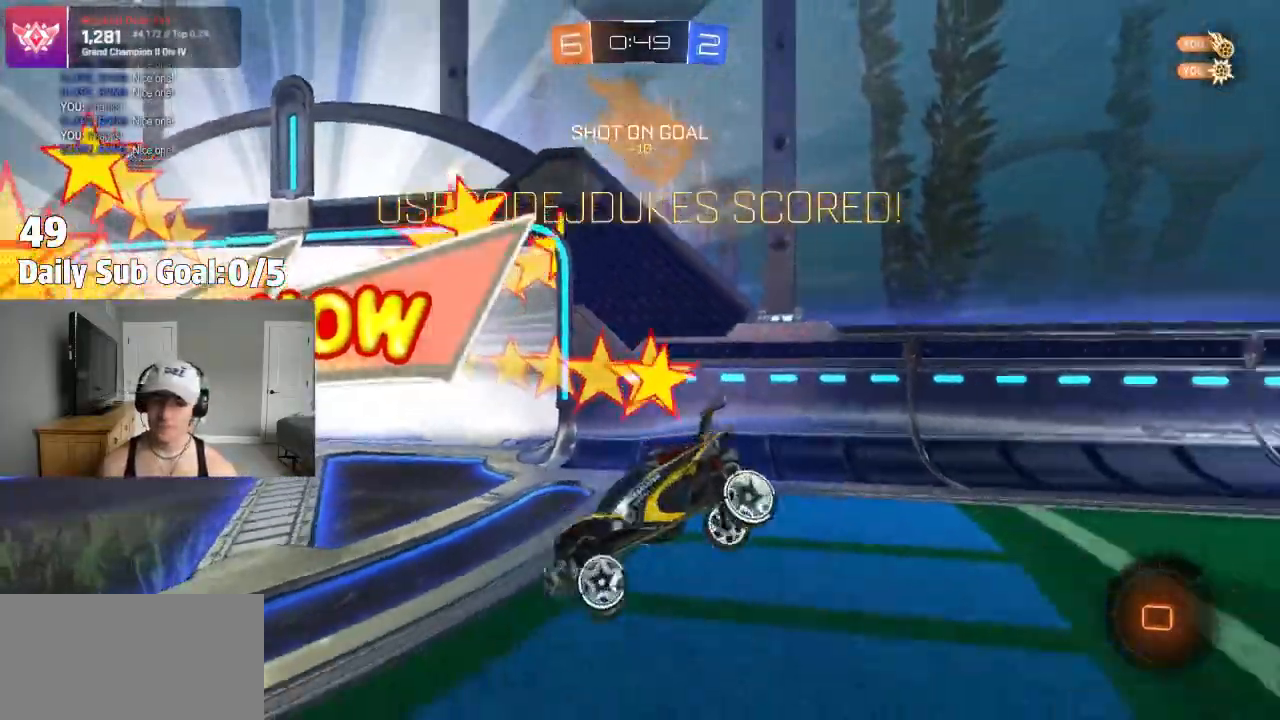
{"buttons": [], "left_stick": "down-right", "right_stick": "center", "events": [[17, "TRIANGLE", "down"], [133, "TRIANGLE", "up"], [250, "left_stick", "up-left"], [317, "CROSS", "down"], [433, "left_stick", "down-right"], [467, "CROSS", "up"]]}
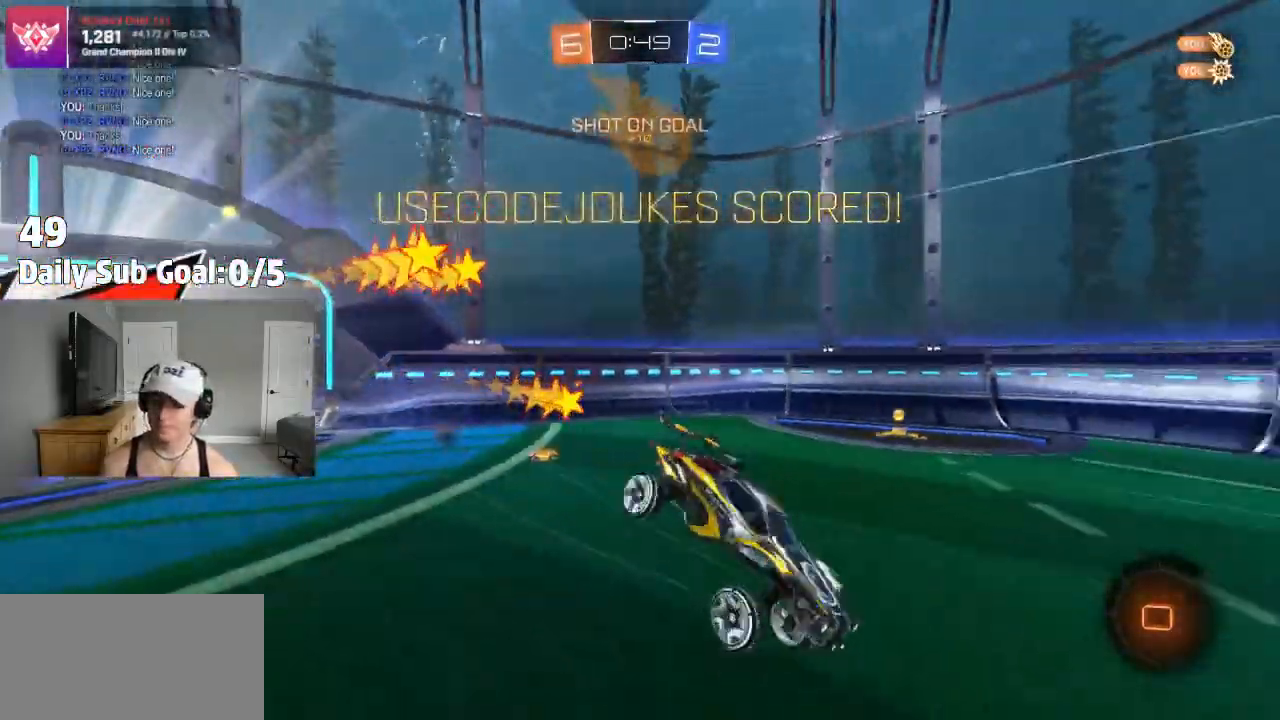
{"buttons": ["L1"], "left_stick": "left", "right_stick": "center", "events": [[67, "TRIANGLE", "down"], [83, "left_stick", "down"], [183, "TRIANGLE", "up"], [200, "L1", "down"], [200, "left_stick", "down-left"], [383, "left_stick", "left"]]}
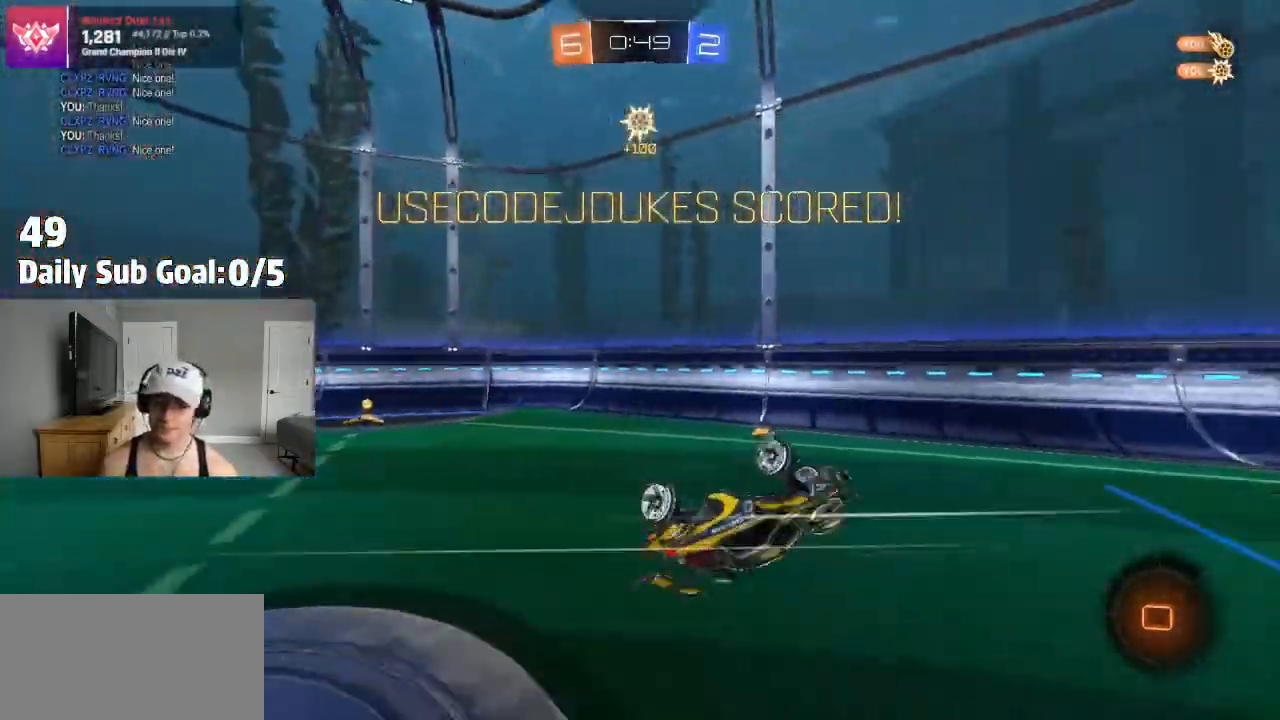
{"buttons": [], "left_stick": "center", "right_stick": "center", "events": [[217, "CROSS", "down"], [333, "CROSS", "up"], [350, "L1", "up"], [367, "left_stick", "up-right"], [500, "left_stick", "center"]]}
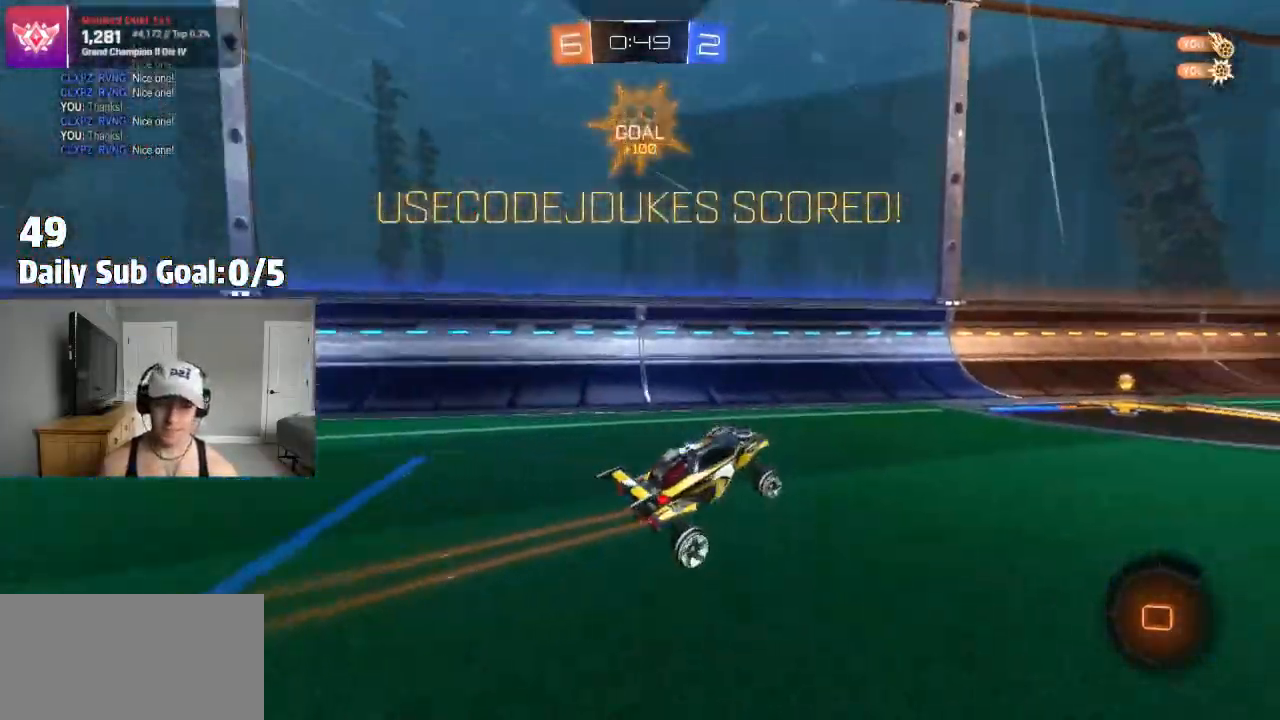
{"buttons": [], "left_stick": "up-right", "right_stick": "center", "events": [[117, "left_stick", "right"], [250, "left_stick", "center"], [400, "CROSS", "down"], [450, "CROSS", "up"], [450, "left_stick", "up-right"]]}
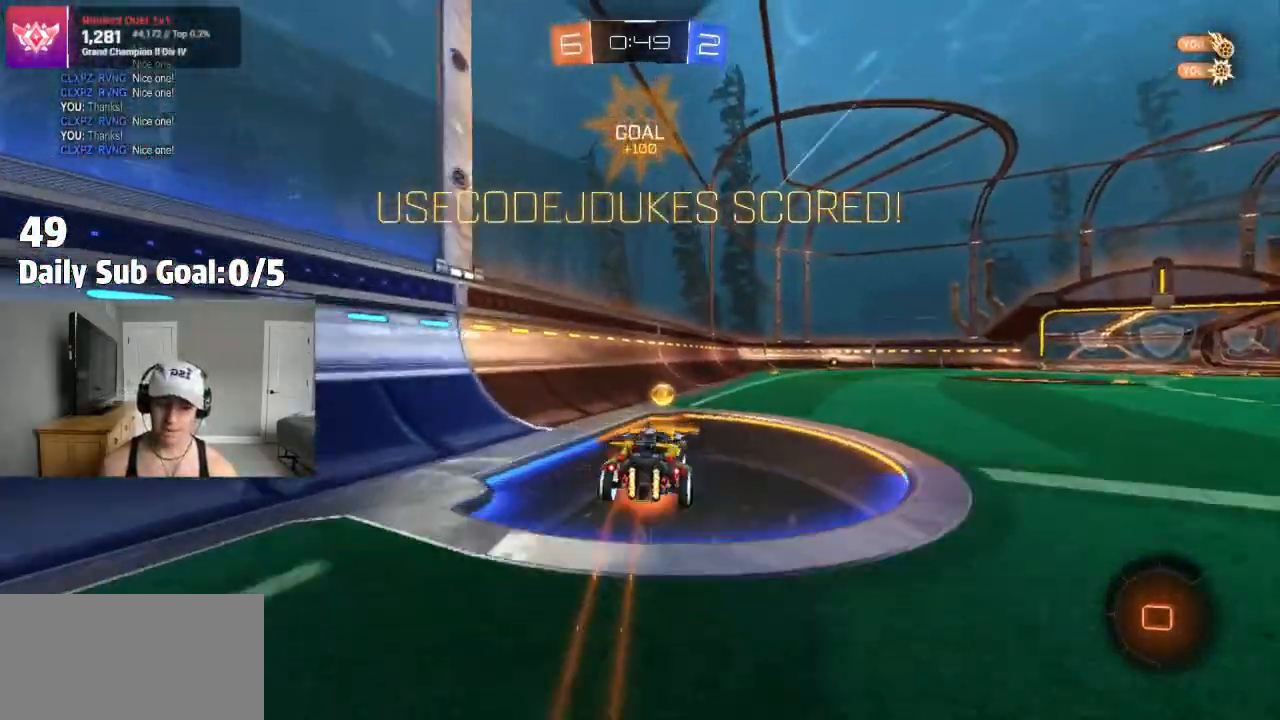
{"buttons": [], "left_stick": "center", "right_stick": "center", "events": [[17, "CROSS", "down"], [100, "left_stick", "down-right"], [150, "CROSS", "up"], [183, "left_stick", "center"]]}